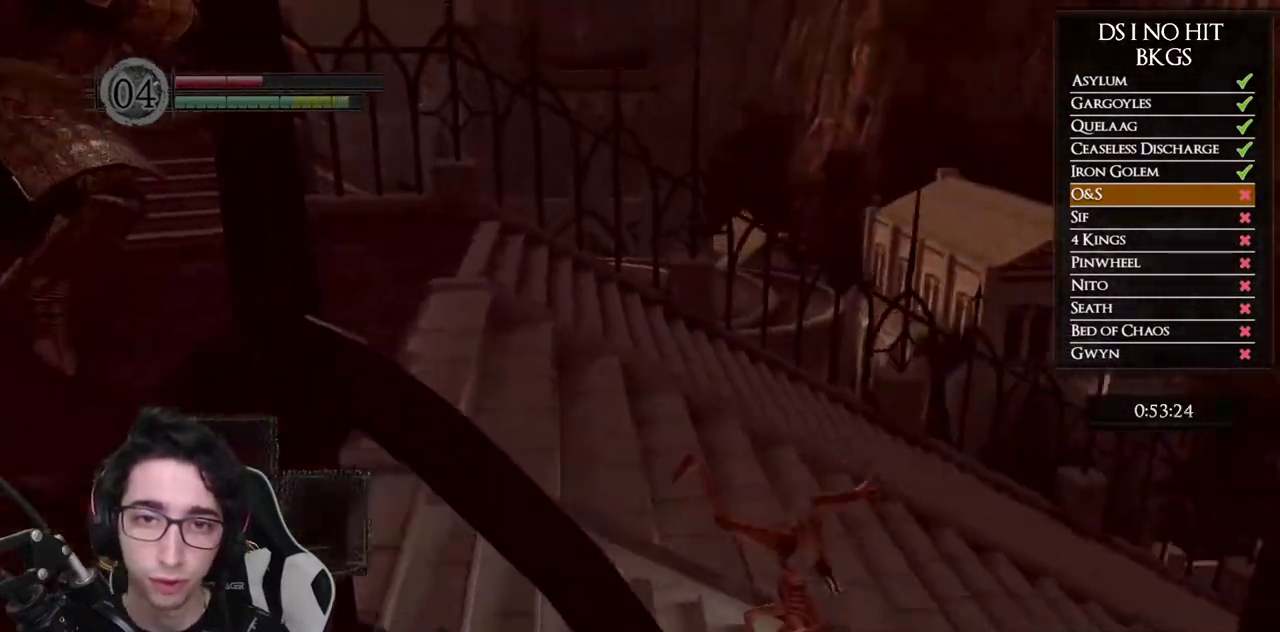
Gameplay with a controller (Xbox layout); each line is a JSON object with the inputs held at the frame after it. "events" lists button and stick changes between this image and that frame as [ms after this image, input, new state], when the widget could be followed in between.
{"buttons": ["B"], "left_stick": "right", "right_stick": "center", "events": [[117, "right_stick", "center"], [167, "B", "down"], [267, "B", "up"], [333, "B", "down"], [417, "B", "up"], [467, "B", "down"]]}
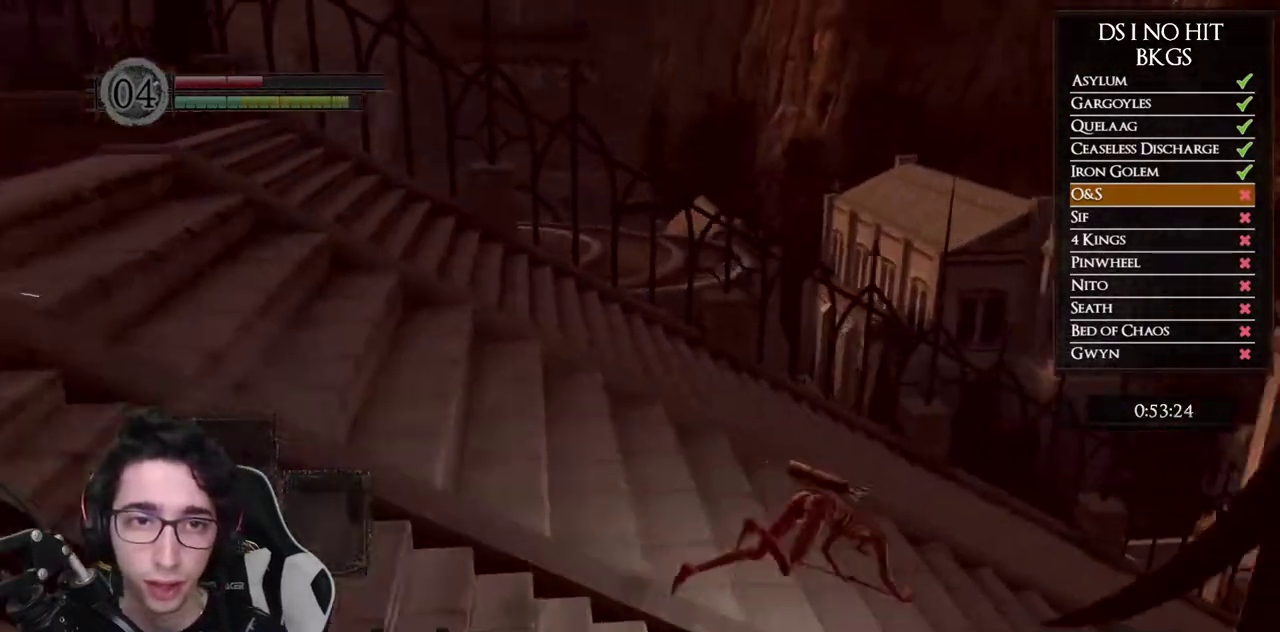
{"buttons": [], "left_stick": "right", "right_stick": "left", "events": [[50, "B", "up"], [183, "right_stick", "left"]]}
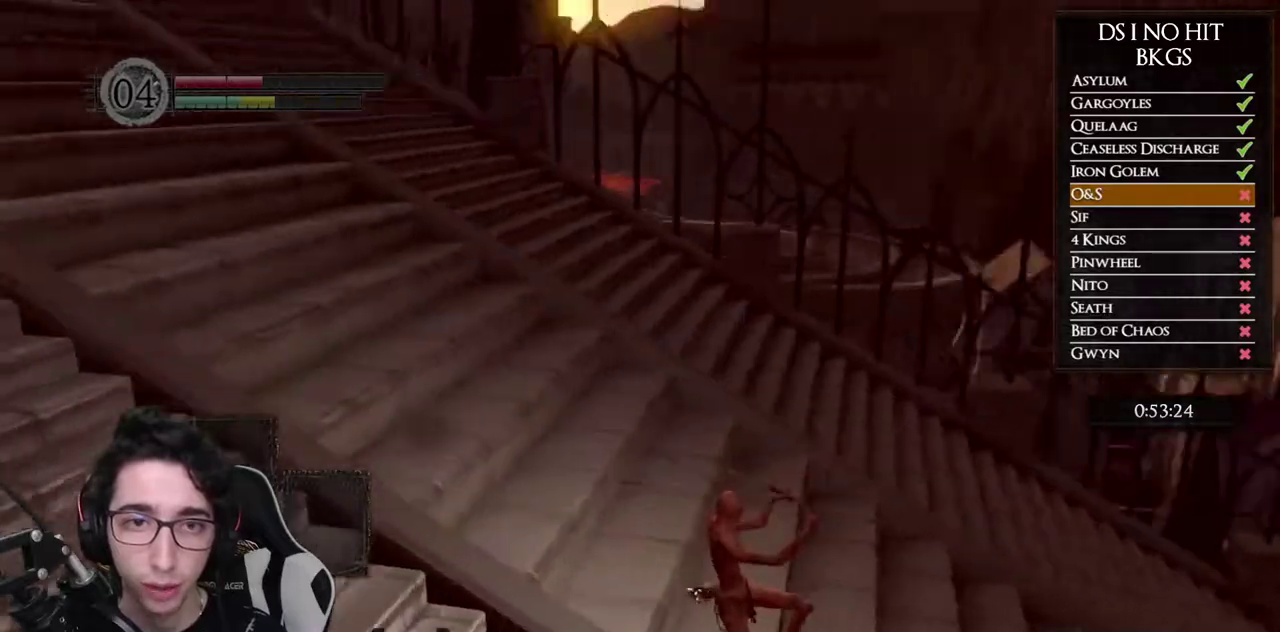
{"buttons": [], "left_stick": "down-right", "right_stick": "center", "events": [[67, "left_stick", "down-right"], [133, "right_stick", "up-left"], [233, "right_stick", "center"]]}
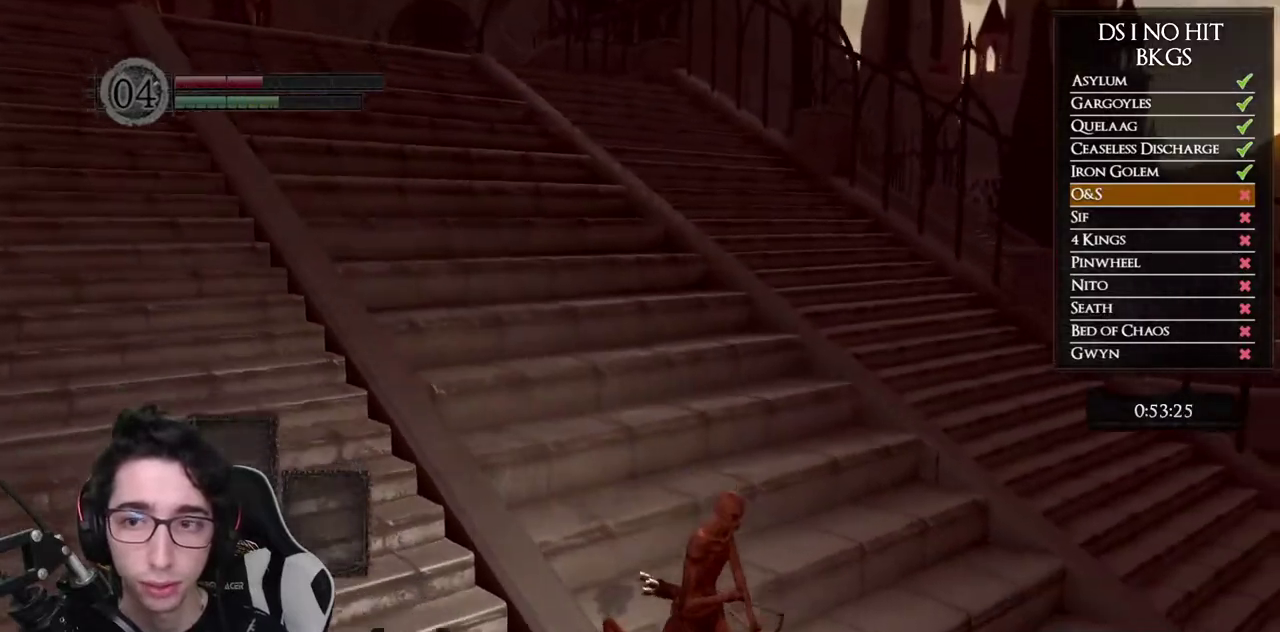
{"buttons": [], "left_stick": "down-right", "right_stick": "center", "events": [[17, "right_stick", "down-right"], [117, "right_stick", "center"], [333, "right_stick", "up"], [383, "right_stick", "center"]]}
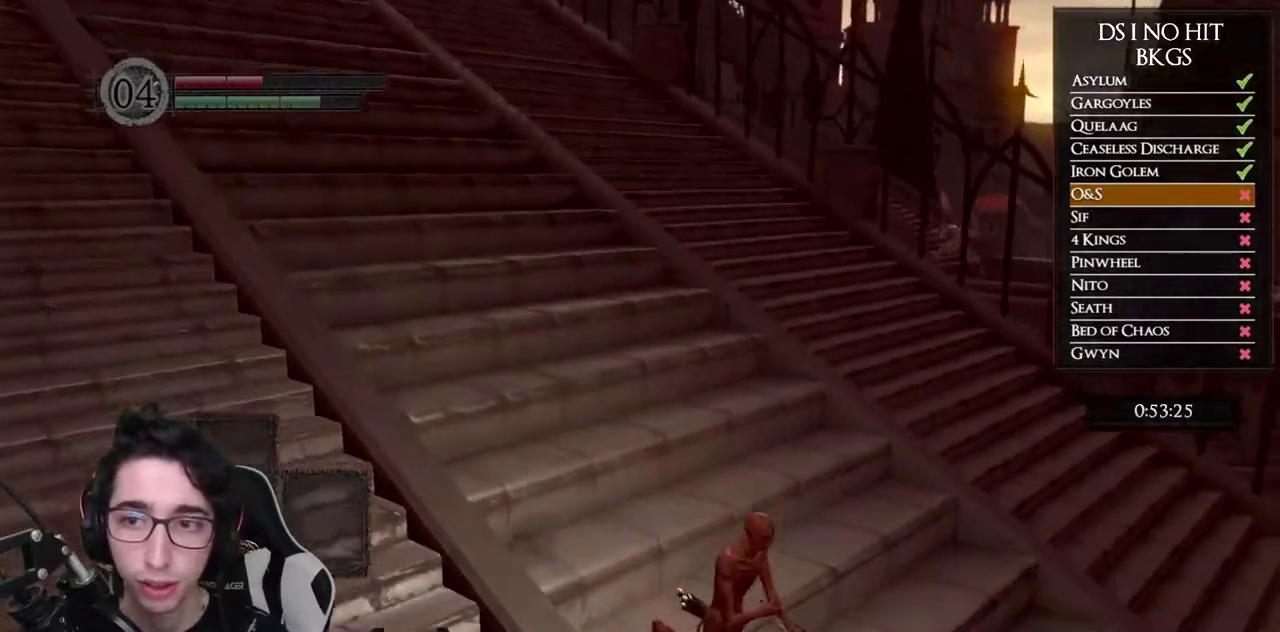
{"buttons": [], "left_stick": "down-right", "right_stick": "up-left", "events": [[33, "right_stick", "up-left"], [200, "right_stick", "center"], [333, "right_stick", "up-left"]]}
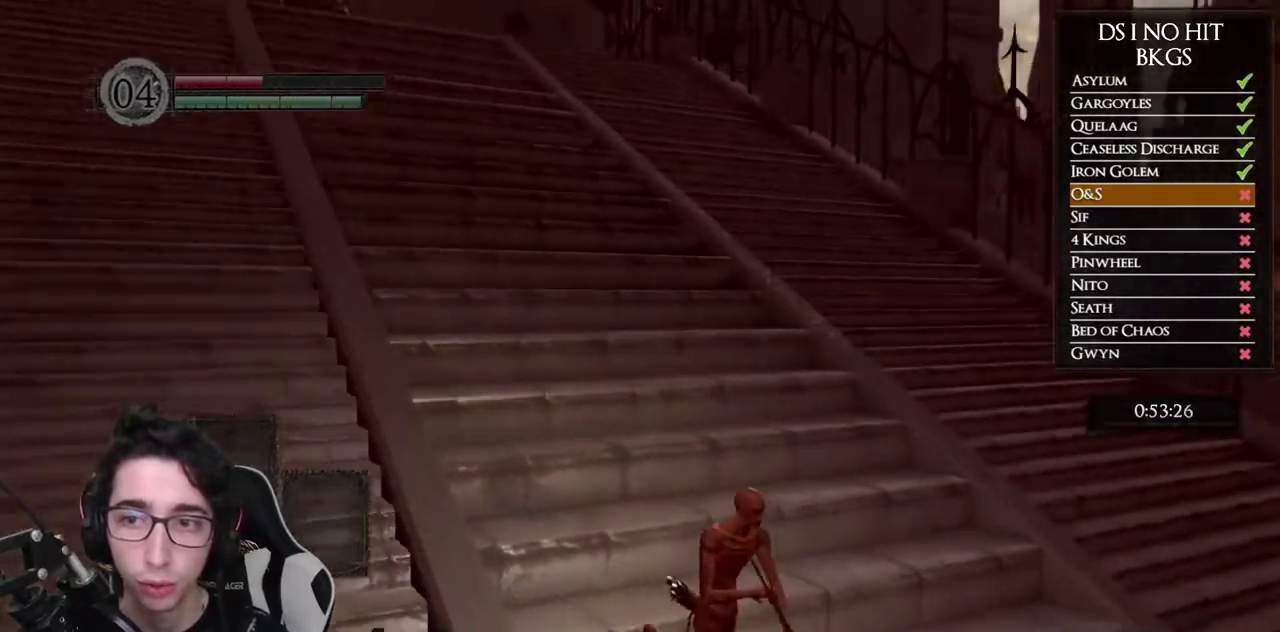
{"buttons": [], "left_stick": "down-right", "right_stick": "up-left", "events": [[67, "right_stick", "up"], [450, "right_stick", "up-left"]]}
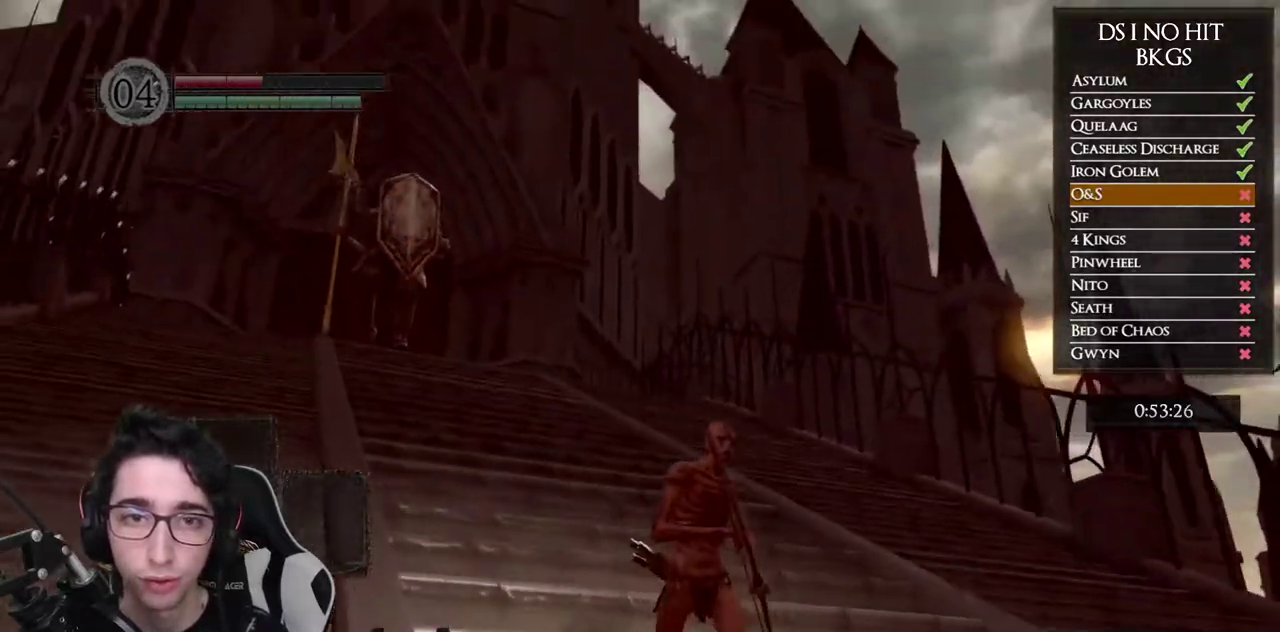
{"buttons": [], "left_stick": "down-right", "right_stick": "center", "events": [[33, "right_stick", "left"], [183, "right_stick", "center"], [300, "right_stick", "left"], [450, "right_stick", "center"]]}
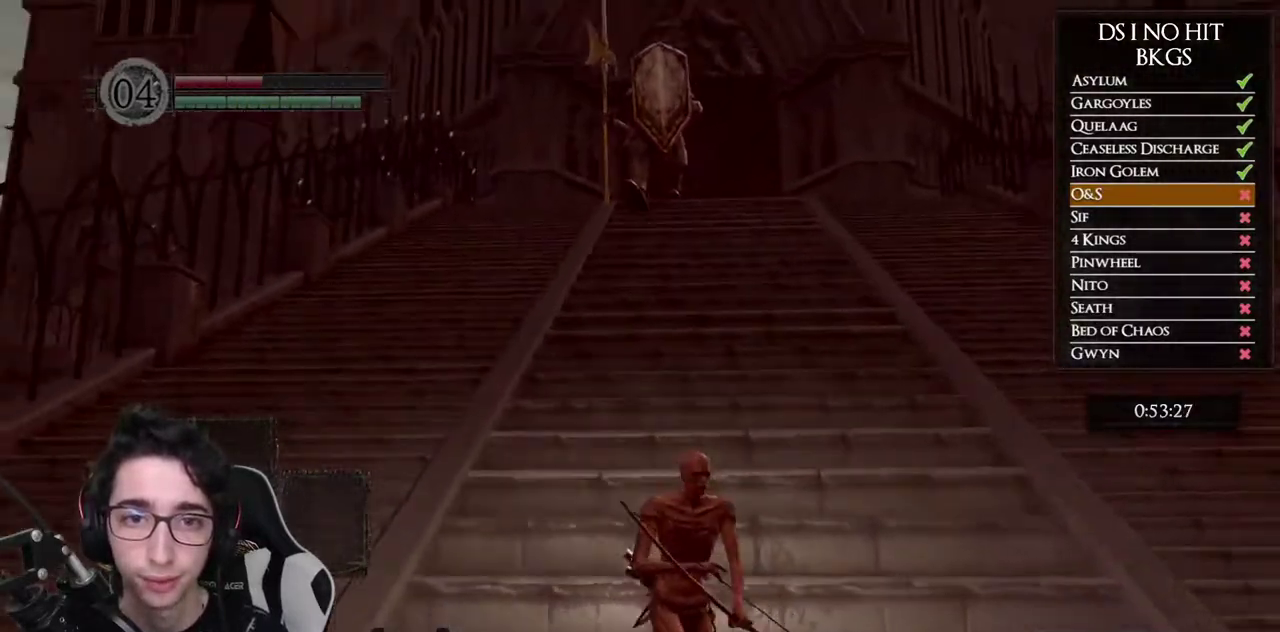
{"buttons": ["B"], "left_stick": "down", "right_stick": "center", "events": [[17, "B", "down"], [17, "left_stick", "down"]]}
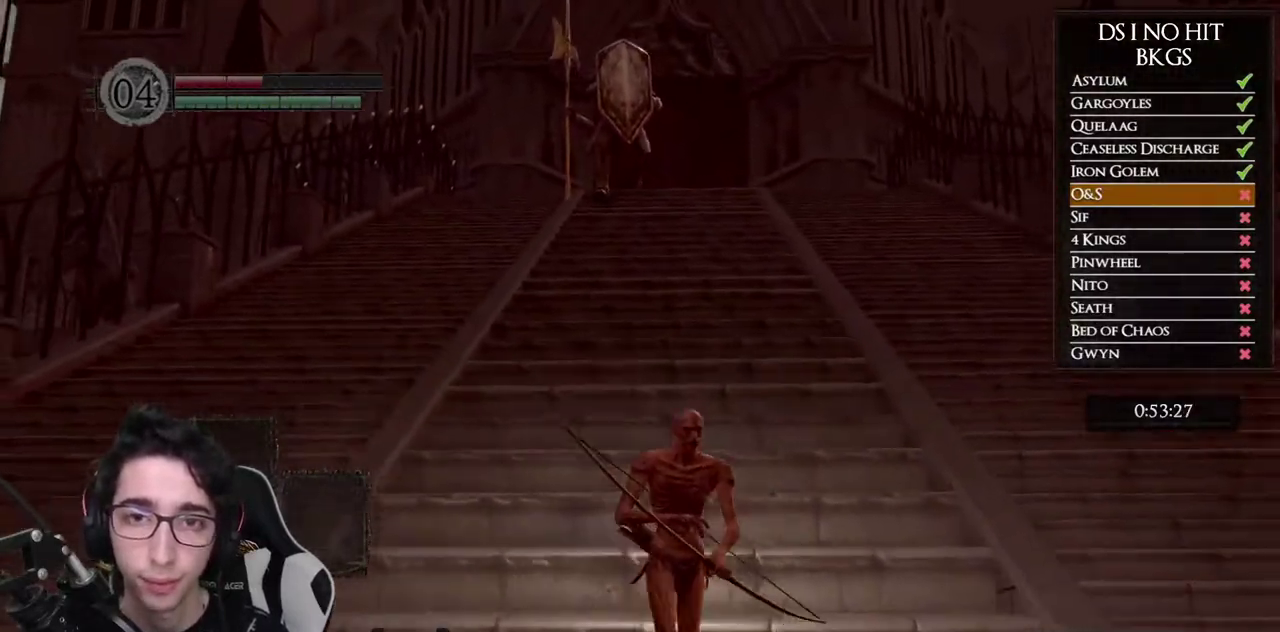
{"buttons": ["B"], "left_stick": "down-right", "right_stick": "center", "events": [[267, "left_stick", "down-right"]]}
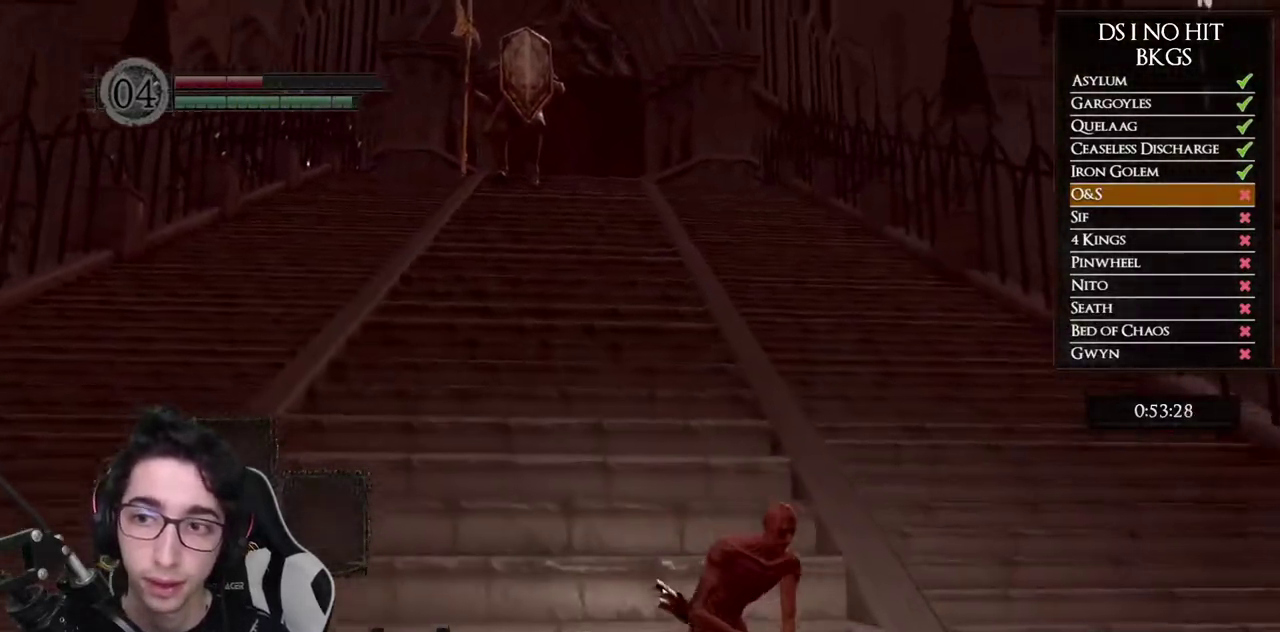
{"buttons": [], "left_stick": "down-right", "right_stick": "center", "events": [[67, "B", "up"], [267, "right_stick", "down"], [400, "right_stick", "center"]]}
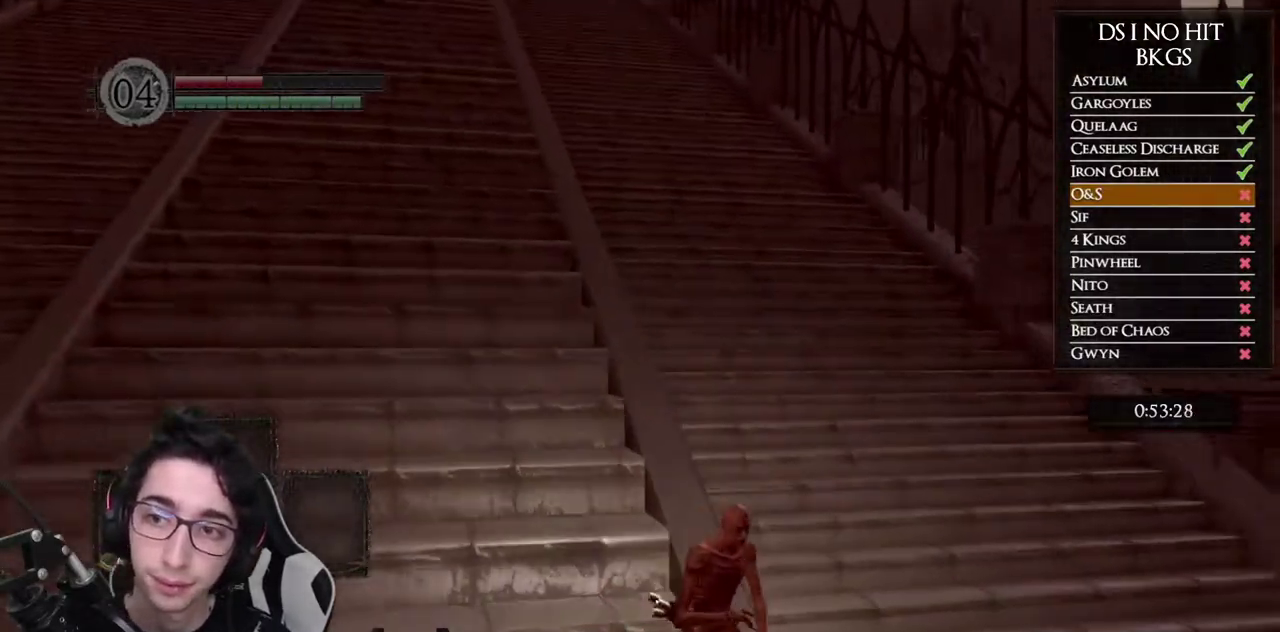
{"buttons": [], "left_stick": "down", "right_stick": "center", "events": [[100, "right_stick", "up"], [150, "left_stick", "down"], [183, "right_stick", "center"], [317, "right_stick", "up-left"], [433, "right_stick", "center"]]}
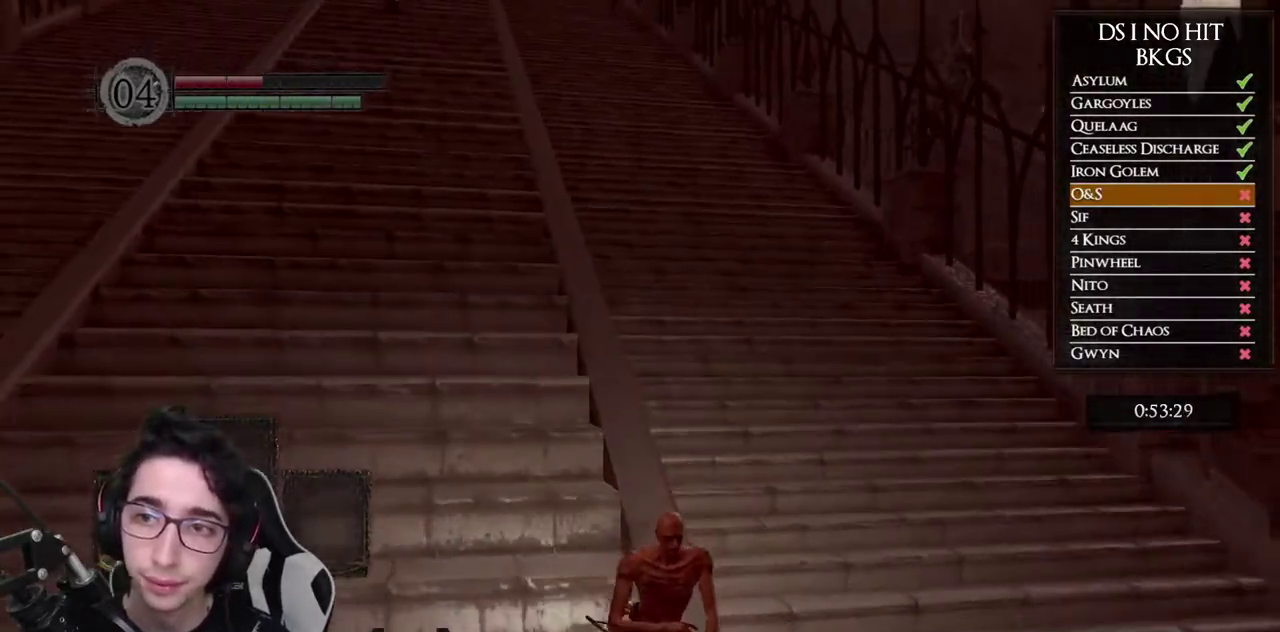
{"buttons": [], "left_stick": "down", "right_stick": "center", "events": [[117, "right_stick", "up"], [233, "right_stick", "center"]]}
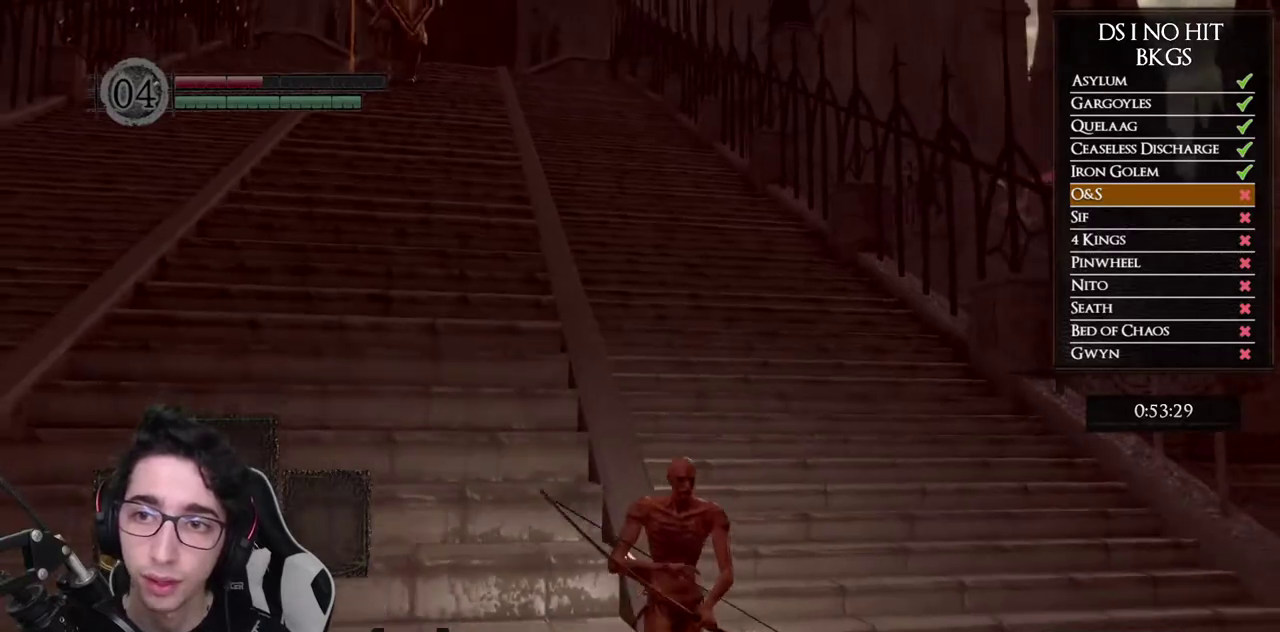
{"buttons": [], "left_stick": "down", "right_stick": "center", "events": [[267, "right_stick", "left"], [350, "right_stick", "center"]]}
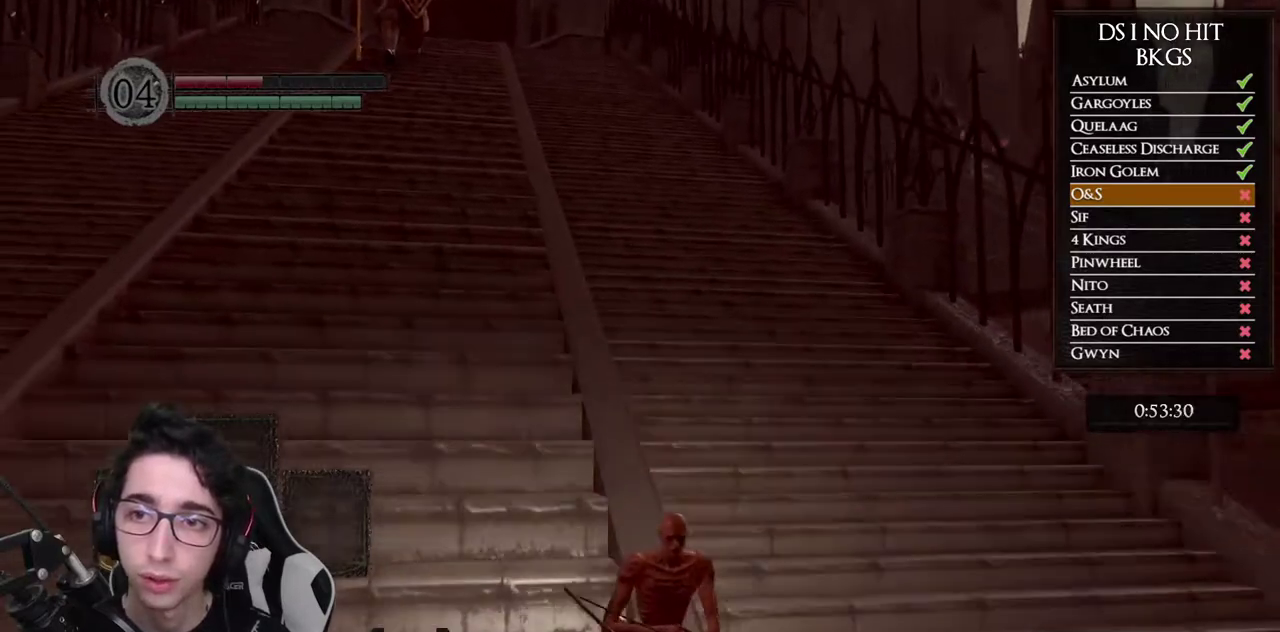
{"buttons": [], "left_stick": "down", "right_stick": "center", "events": [[183, "right_stick", "up"], [267, "right_stick", "center"]]}
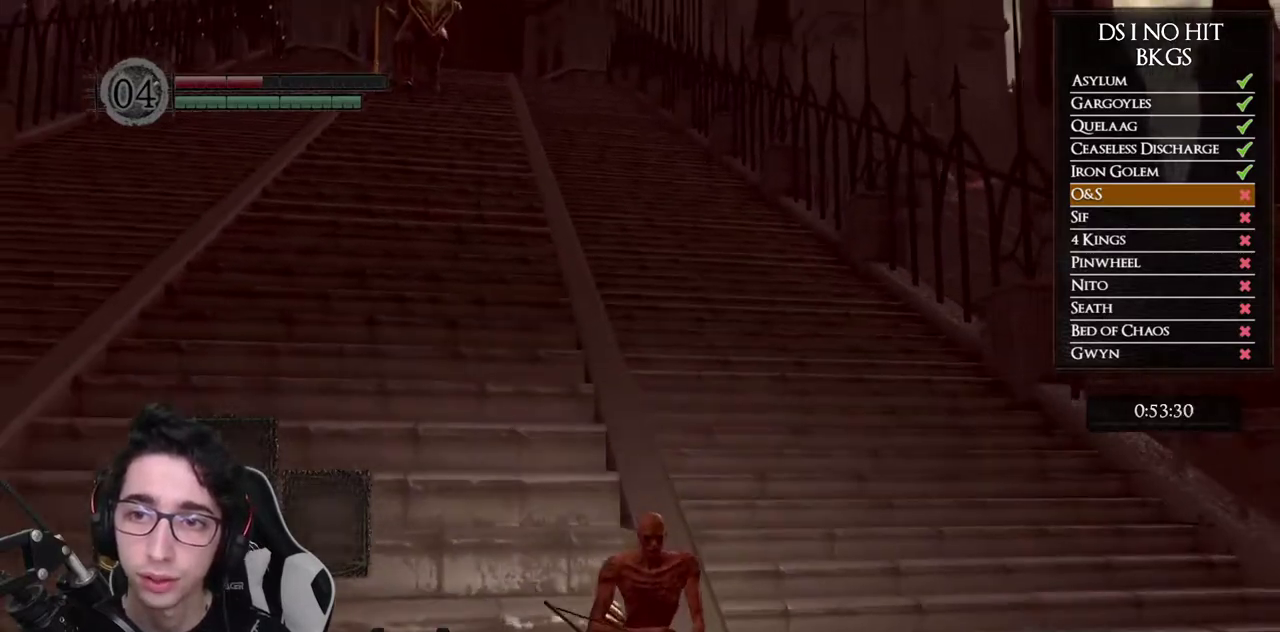
{"buttons": [], "left_stick": "down", "right_stick": "center", "events": []}
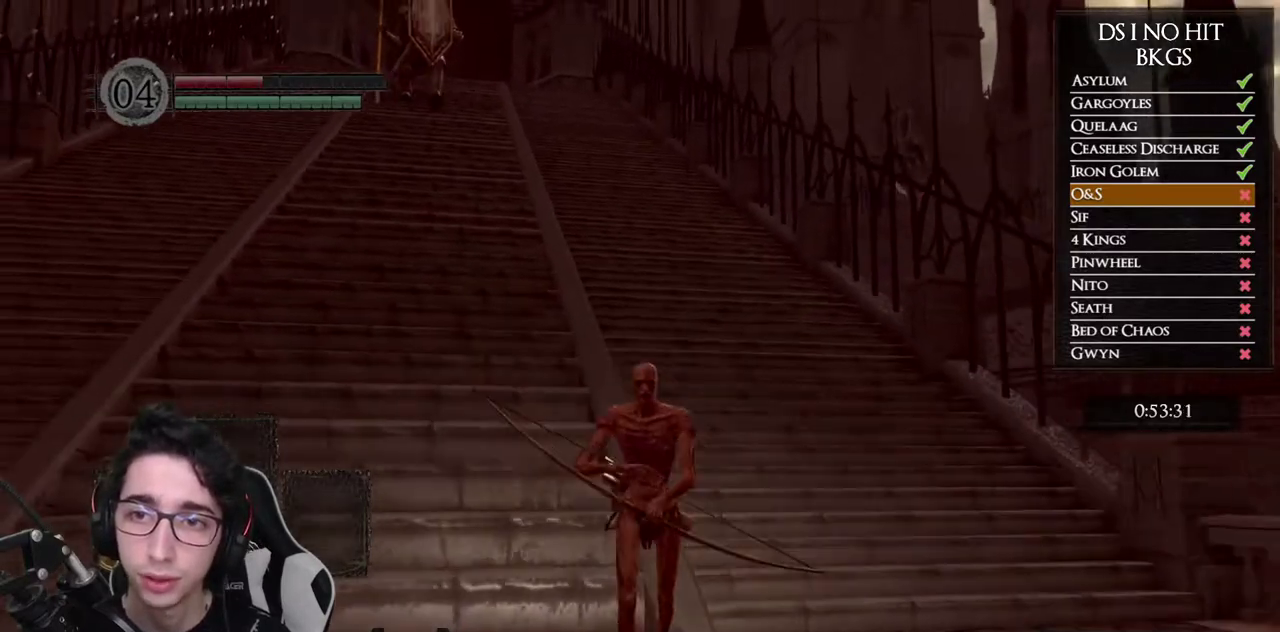
{"buttons": ["B"], "left_stick": "down", "right_stick": "center", "events": [[133, "B", "down"]]}
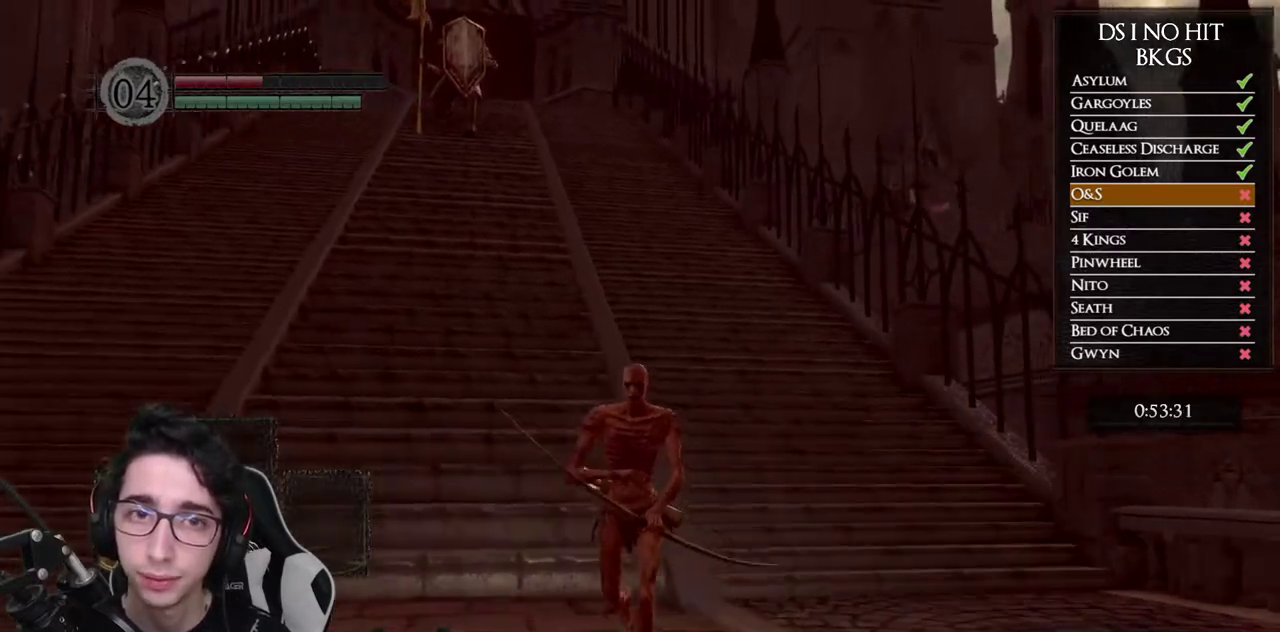
{"buttons": ["B"], "left_stick": "down", "right_stick": "center", "events": []}
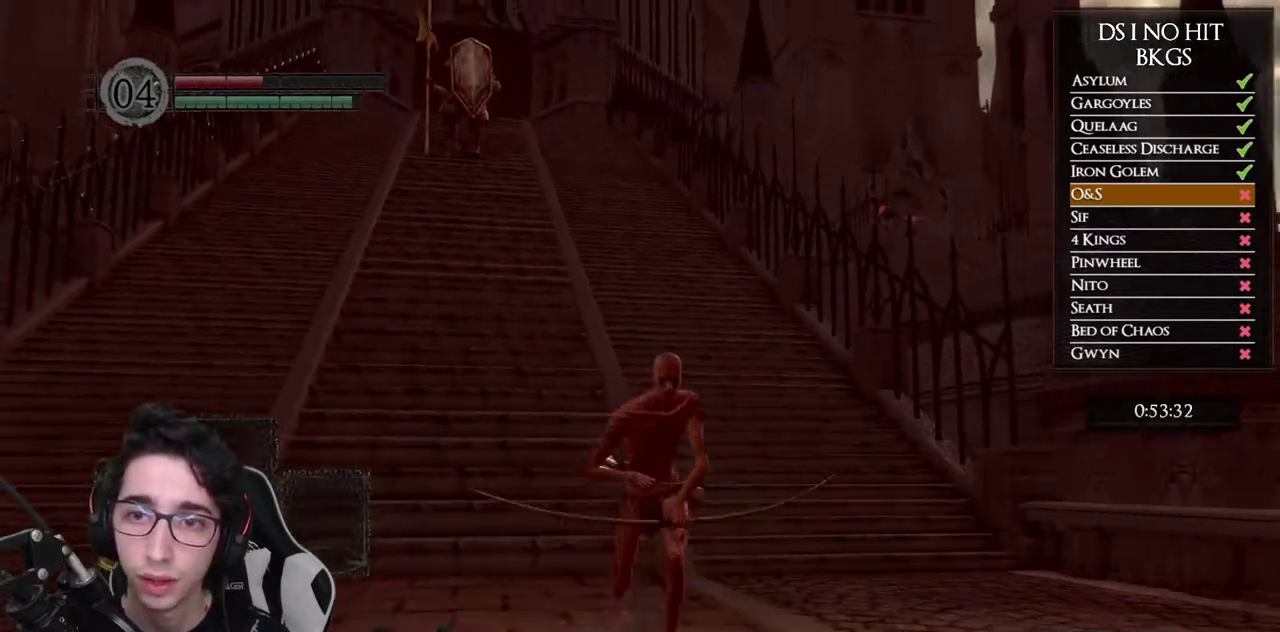
{"buttons": ["B"], "left_stick": "down", "right_stick": "center", "events": []}
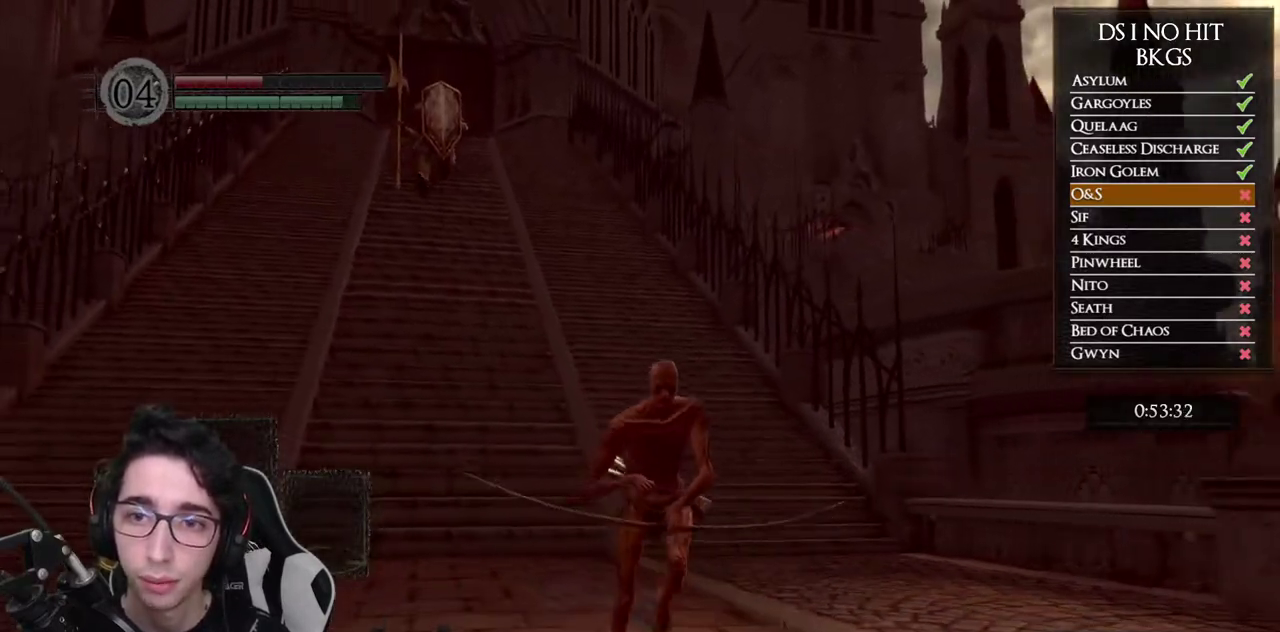
{"buttons": ["B"], "left_stick": "down", "right_stick": "center", "events": []}
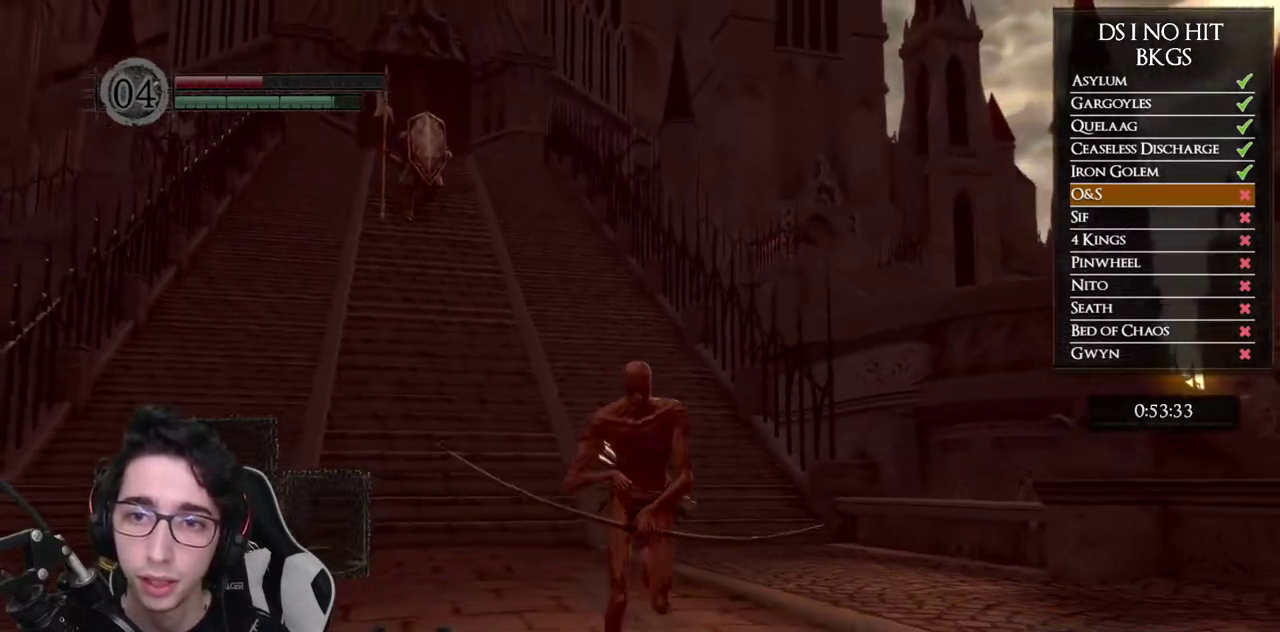
{"buttons": [], "left_stick": "down", "right_stick": "center", "events": [[433, "B", "up"]]}
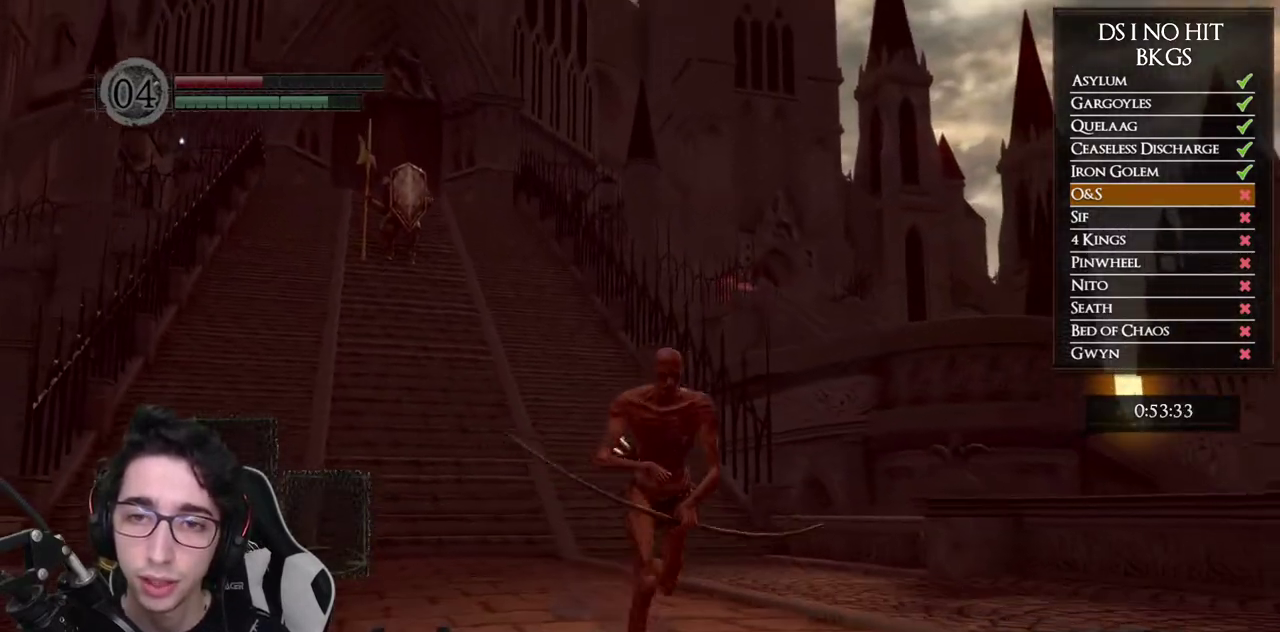
{"buttons": [], "left_stick": "down-right", "right_stick": "center", "events": [[267, "right_stick", "down"], [367, "right_stick", "center"], [400, "left_stick", "down-right"]]}
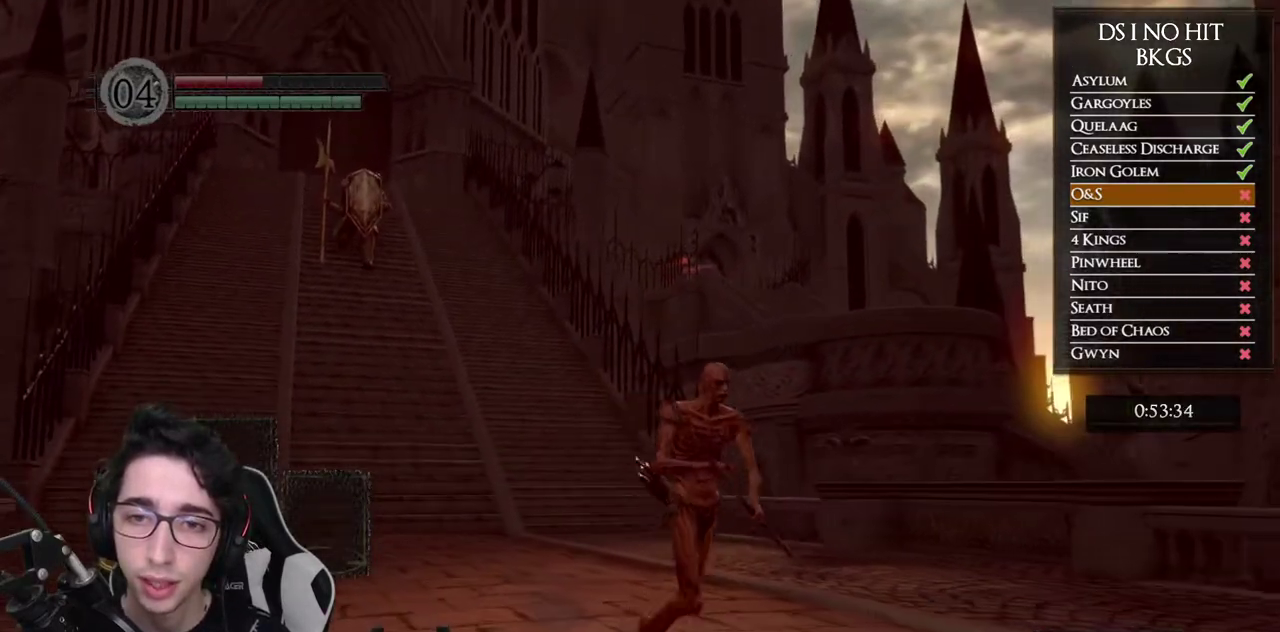
{"buttons": [], "left_stick": "center", "right_stick": "center", "events": [[33, "right_stick", "down-left"], [50, "left_stick", "center"], [167, "right_stick", "center"]]}
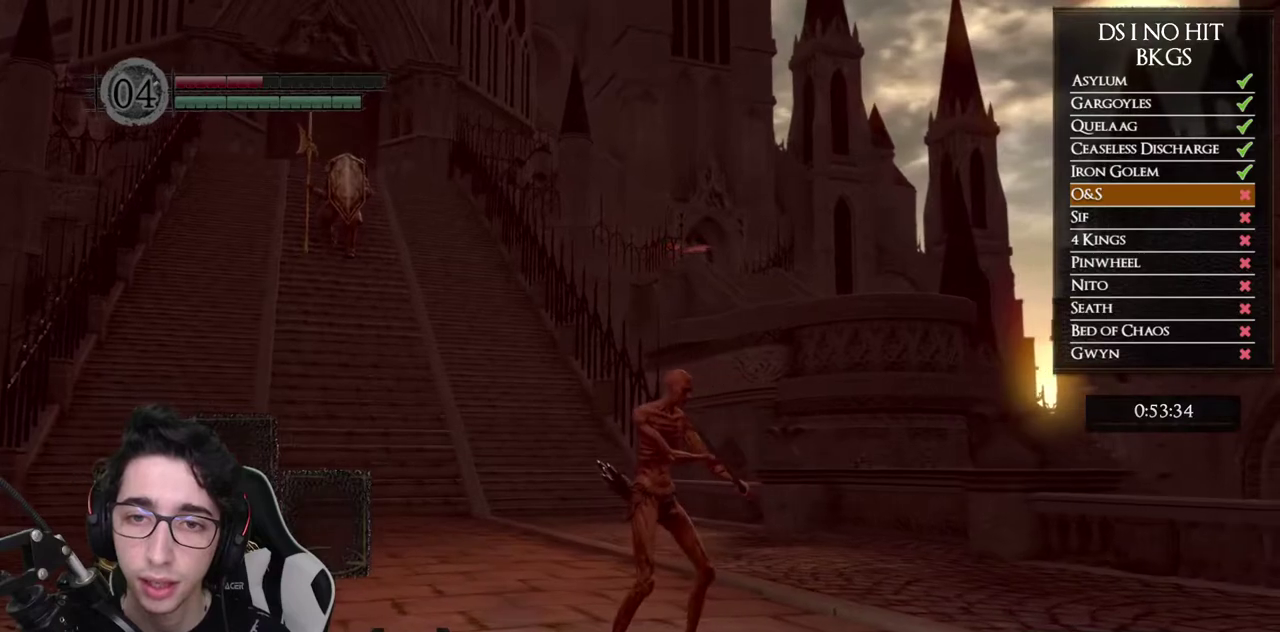
{"buttons": [], "left_stick": "down", "right_stick": "center", "events": [[483, "left_stick", "down"]]}
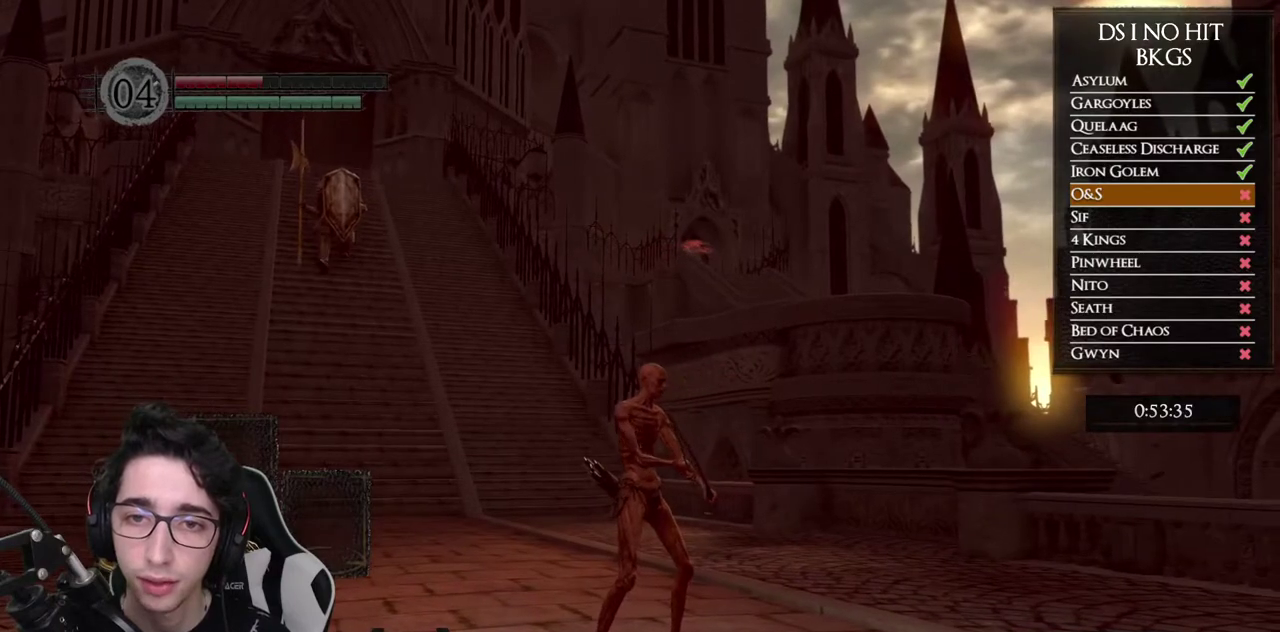
{"buttons": [], "left_stick": "down-right", "right_stick": "left", "events": [[200, "left_stick", "down-right"], [250, "left_stick", "down"], [333, "left_stick", "down-right"], [433, "right_stick", "left"]]}
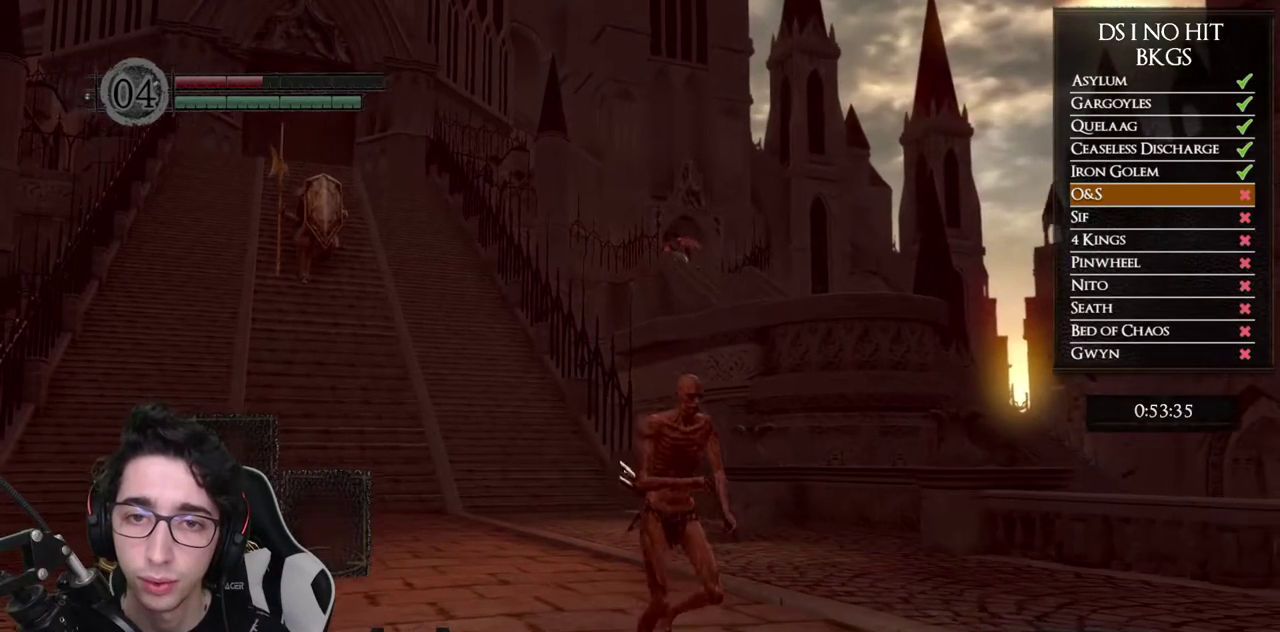
{"buttons": [], "left_stick": "down", "right_stick": "center", "events": [[33, "right_stick", "center"], [367, "left_stick", "down"], [367, "right_stick", "left"], [417, "right_stick", "center"]]}
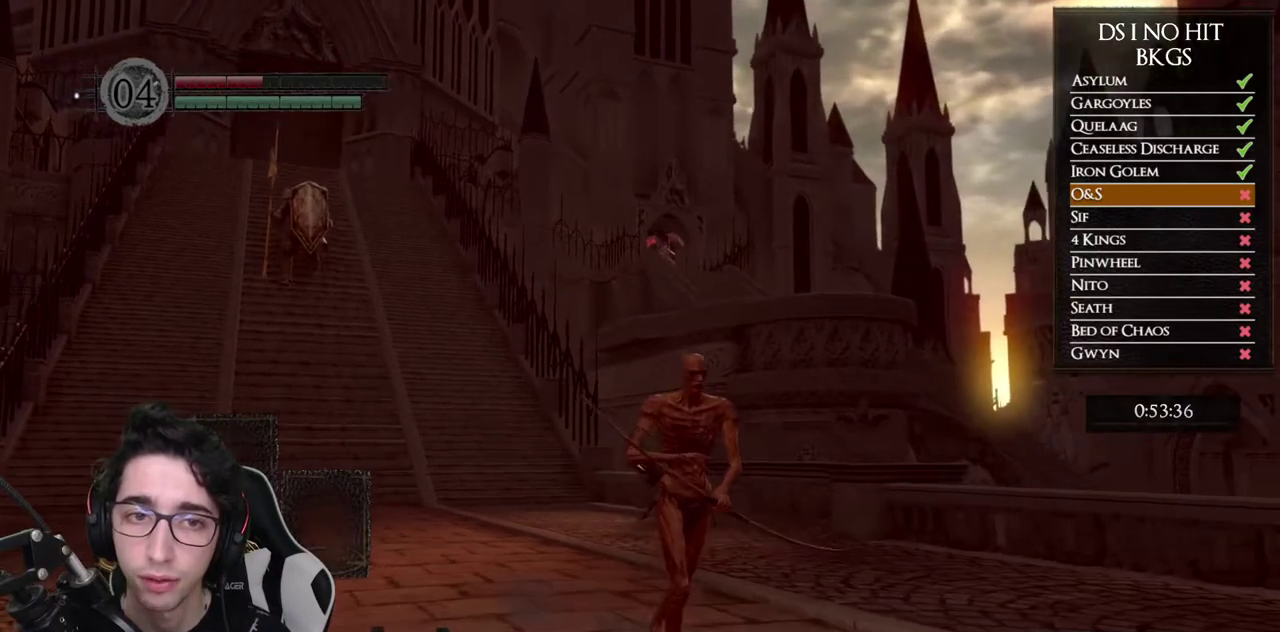
{"buttons": [], "left_stick": "center", "right_stick": "center", "events": [[33, "right_stick", "down-left"], [167, "right_stick", "center"], [300, "left_stick", "center"]]}
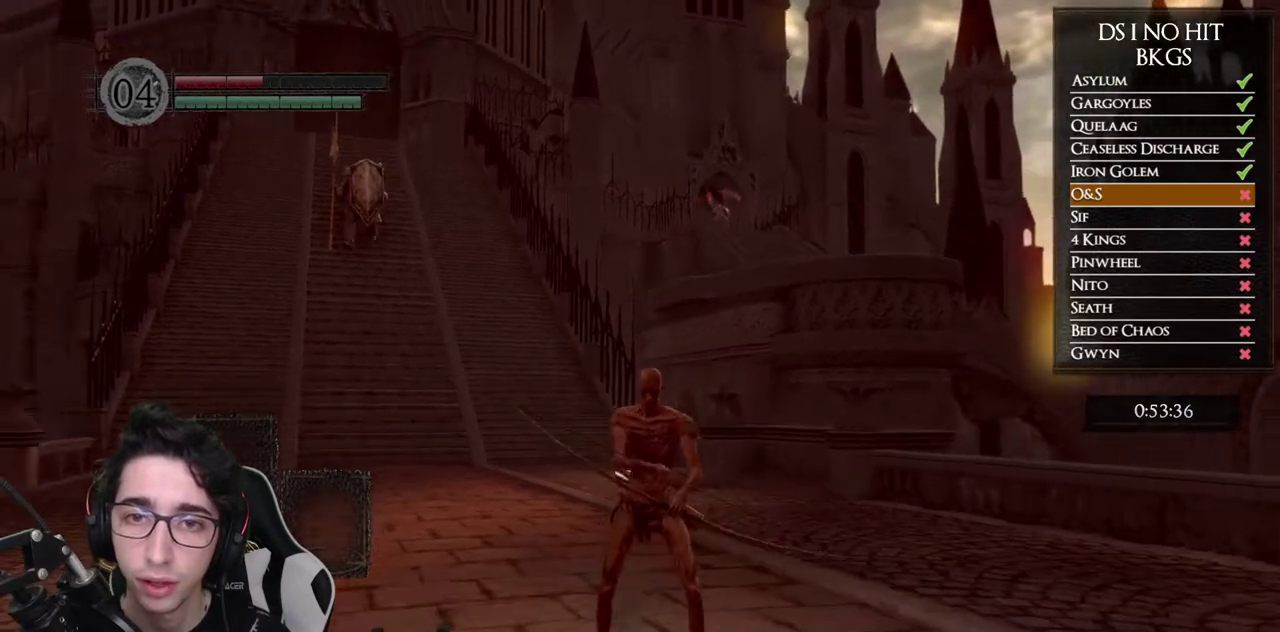
{"buttons": [], "left_stick": "center", "right_stick": "center", "events": []}
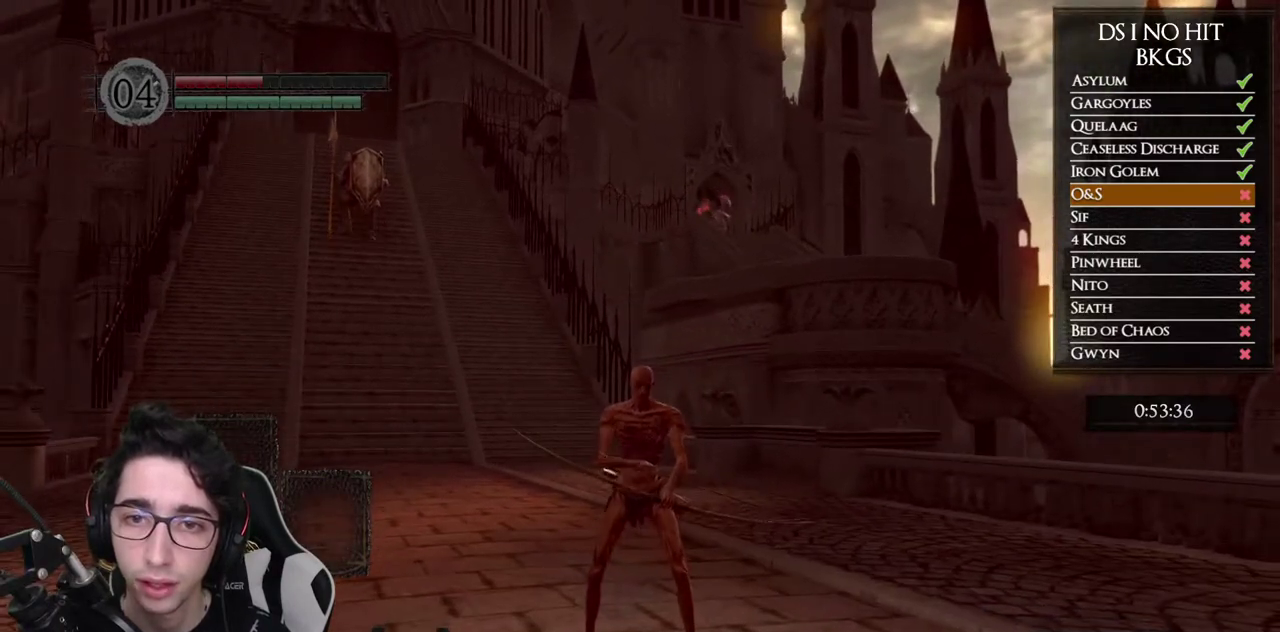
{"buttons": [], "left_stick": "center", "right_stick": "center", "events": []}